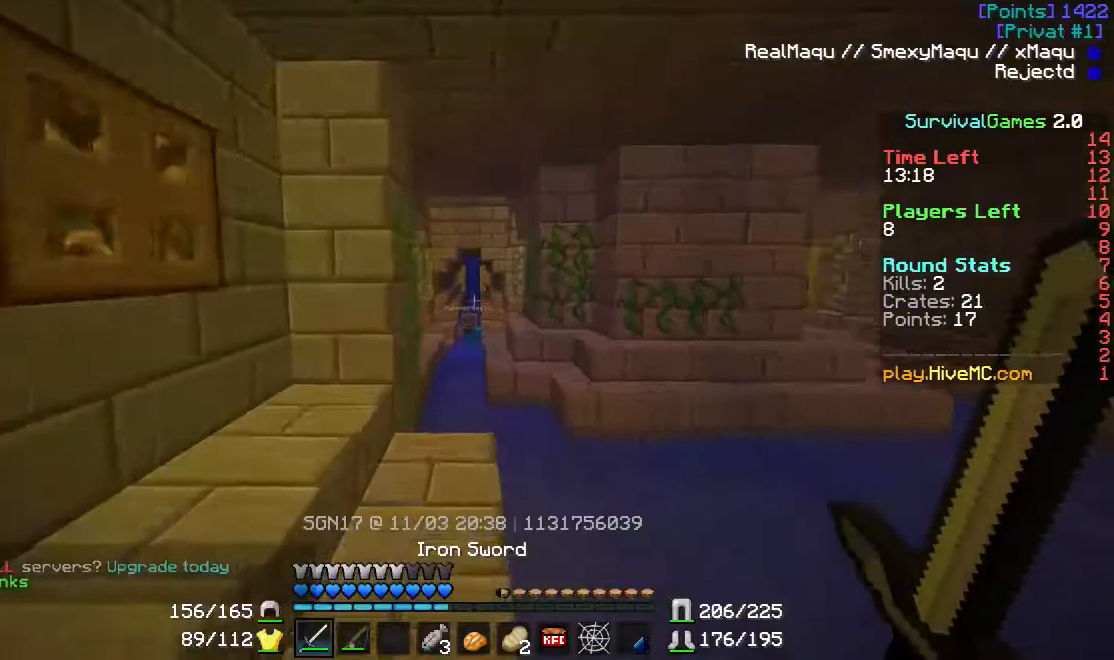
Gameplay with keyboard and mouse; each line is a JSON object with the keys and mouse buttons held at the frame after it. "events" lists presses ("down") and releases ("up") of "a", "d", "s", "w", "mouse_left" and "mouse_right" between this image and that frame as [ms after this image, input, new state], when the widget could be followed in between. "mouse_left", "mouse_right" = the "left", "right" buttons of the "mouse" list. No other keys are recorded. Fast repeated clicks can show as one long hold. Mouse movement is not recorded.
{"keys": ["w"], "mouse": [], "events": []}
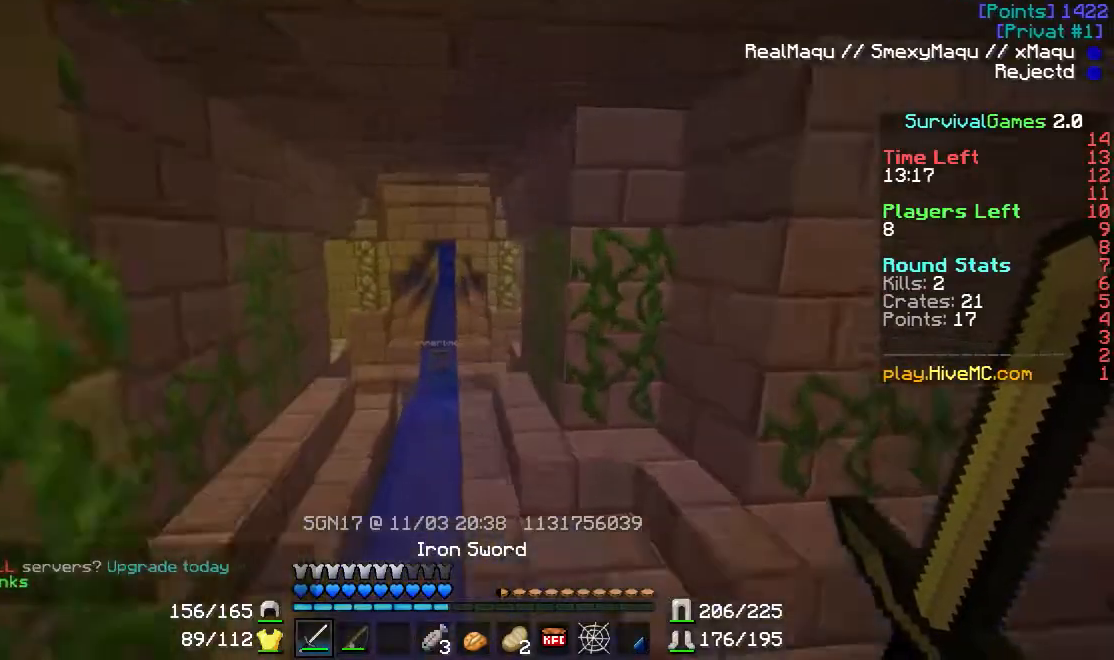
{"keys": ["w"], "mouse": [], "events": []}
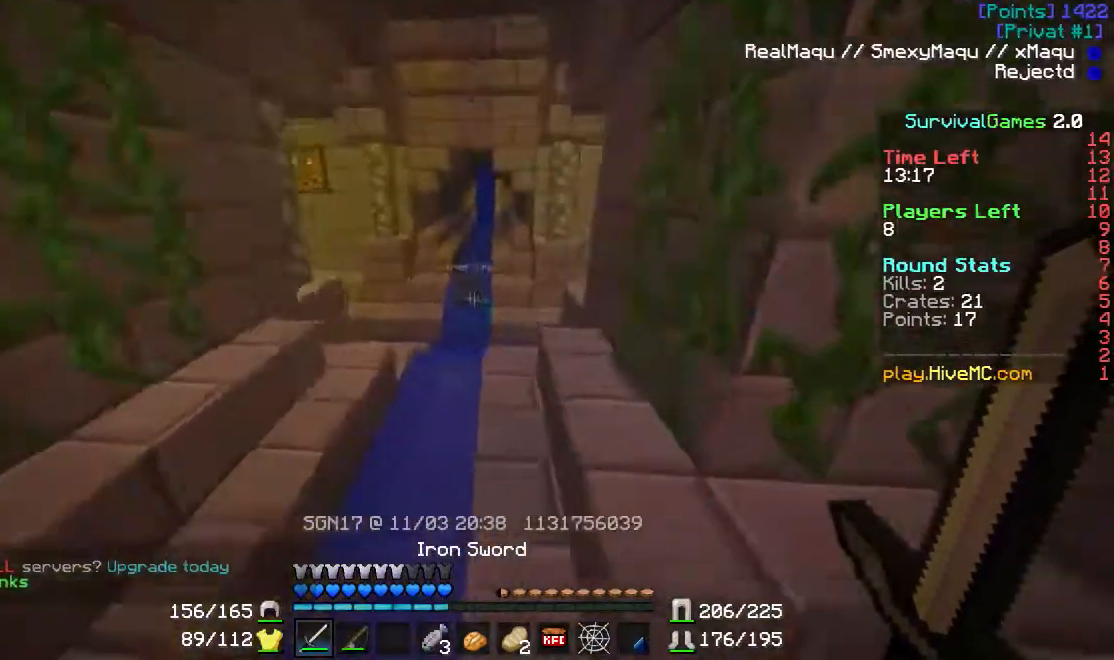
{"keys": ["w"], "mouse": [], "events": []}
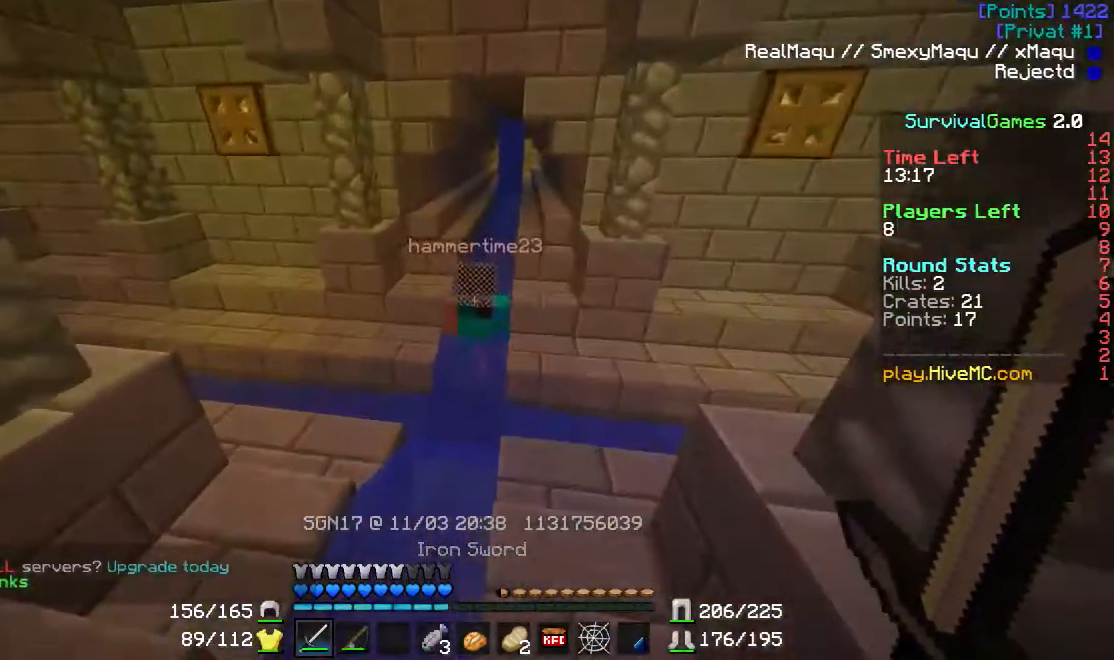
{"keys": ["w"], "mouse": ["left"], "events": [[34, "mouse_left", "down"]]}
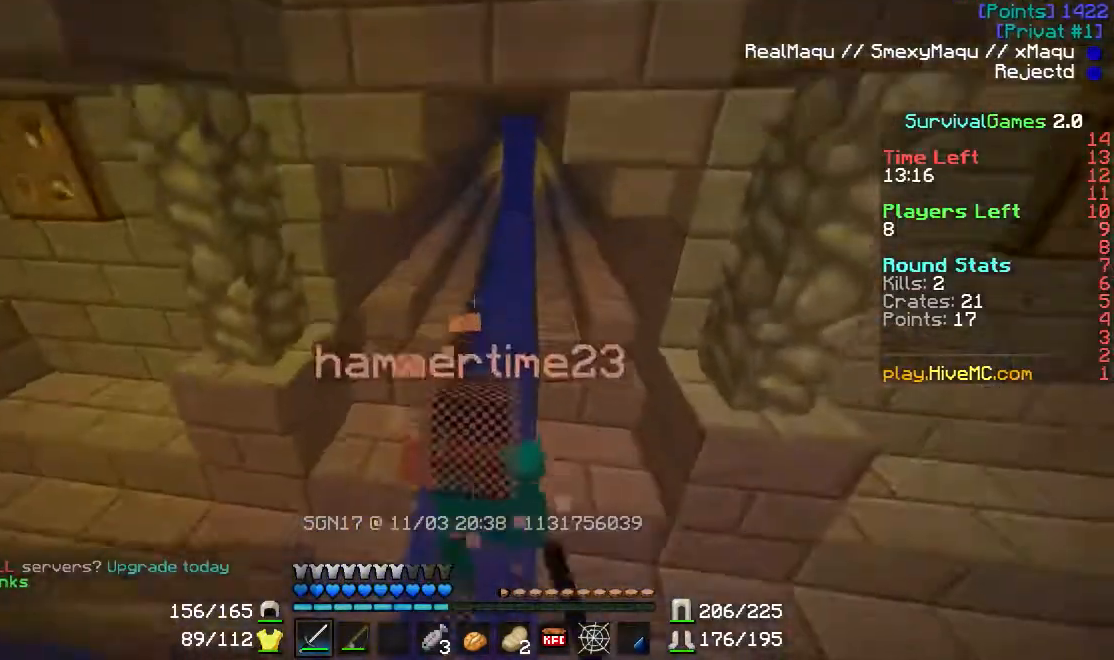
{"keys": ["w"], "mouse": [], "events": [[33, "mouse_left", "up"], [400, "mouse_left", "down"], [467, "mouse_left", "up"]]}
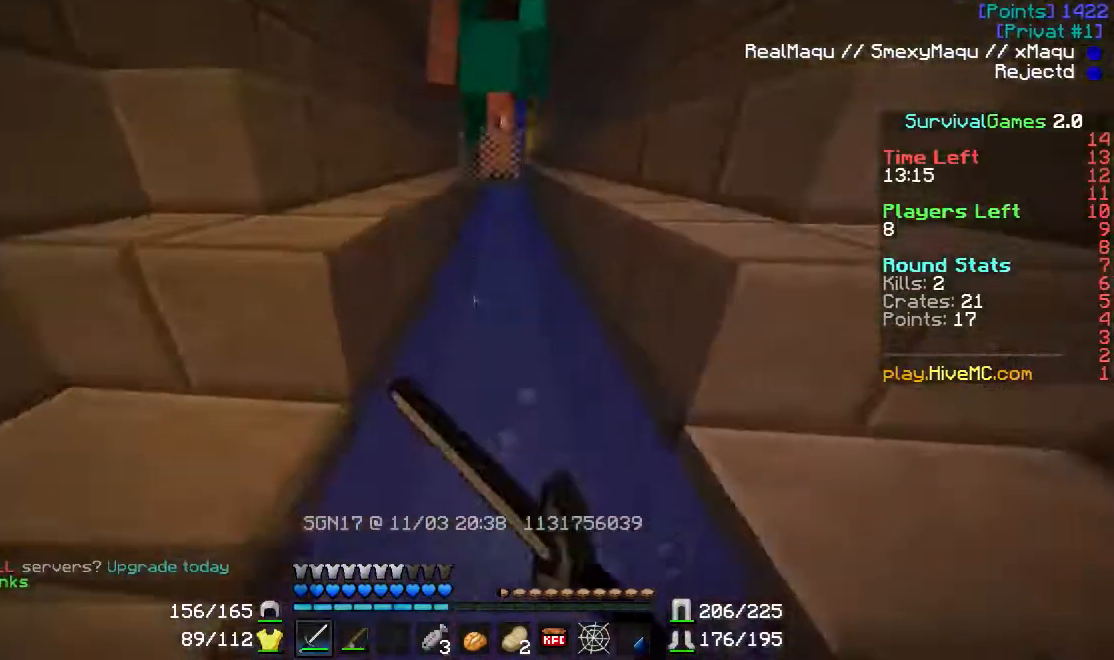
{"keys": ["a", "w"], "mouse": [], "events": [[467, "a", "down"]]}
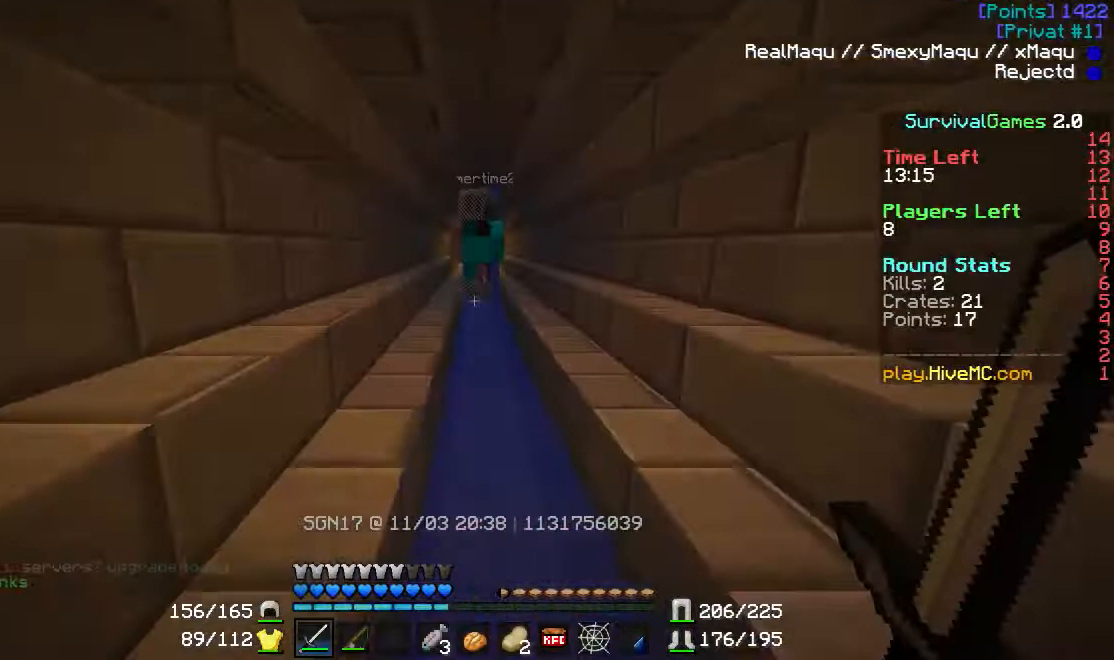
{"keys": ["w"], "mouse": [], "events": [[267, "a", "up"]]}
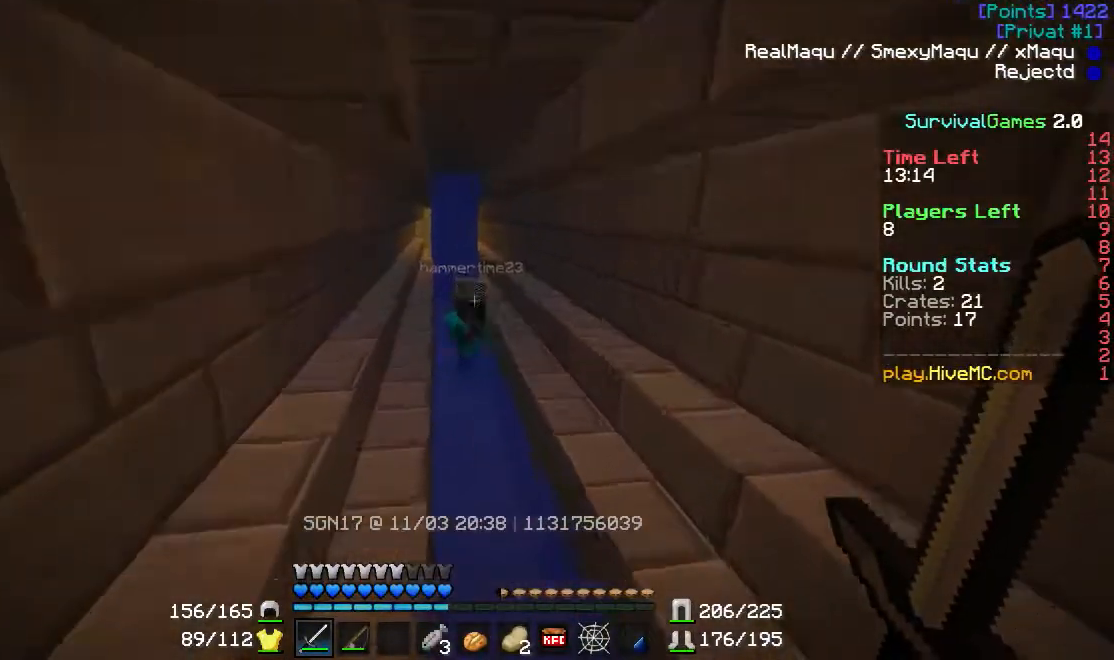
{"keys": ["w"], "mouse": [], "events": [[167, "a", "down"], [167, "mouse_left", "down"], [267, "mouse_left", "up"], [334, "mouse_left", "down"], [367, "mouse_left", "up"], [434, "a", "up"], [434, "mouse_left", "down"], [467, "mouse_left", "up"]]}
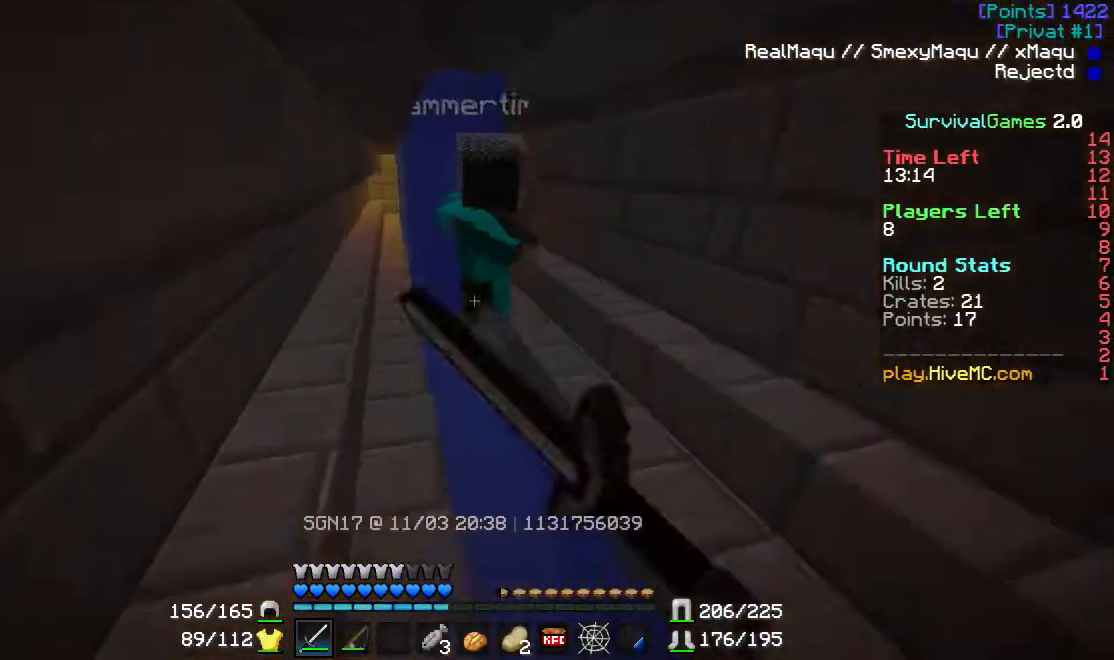
{"keys": ["a", "w"], "mouse": [], "events": [[66, "mouse_left", "down"], [133, "mouse_left", "up"], [166, "mouse_left", "down"], [233, "a", "down"], [267, "mouse_left", "up"], [333, "mouse_left", "down"], [433, "mouse_left", "up"]]}
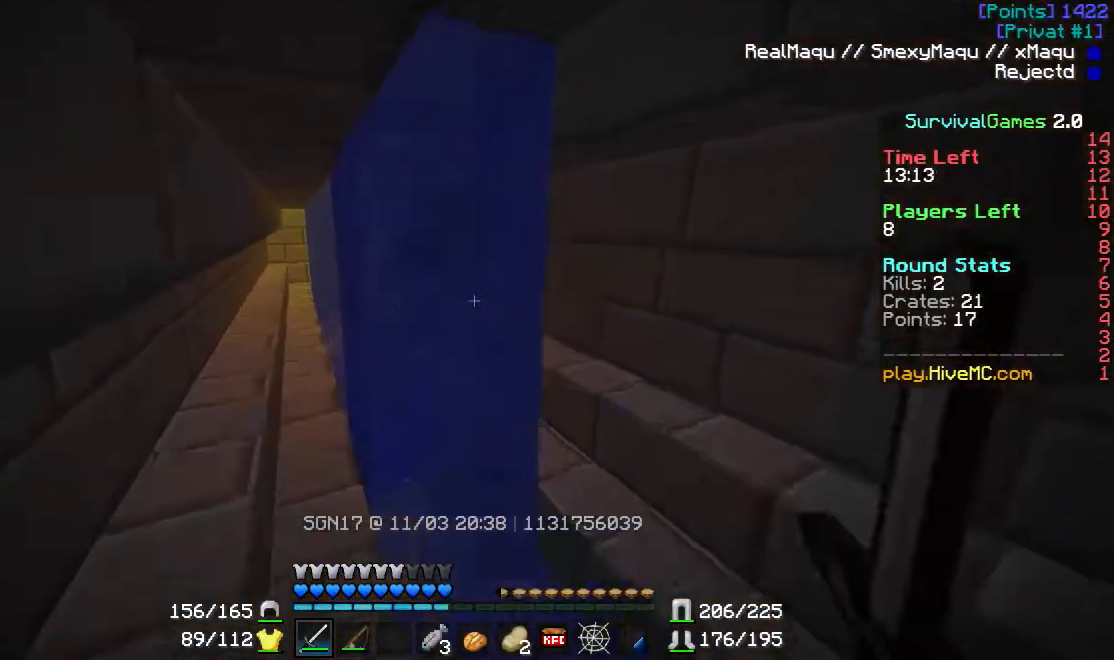
{"keys": ["a", "w"], "mouse": ["left"], "events": [[134, "mouse_left", "down"], [200, "mouse_left", "up"], [334, "mouse_left", "down"], [367, "mouse_left", "up"], [467, "mouse_left", "down"]]}
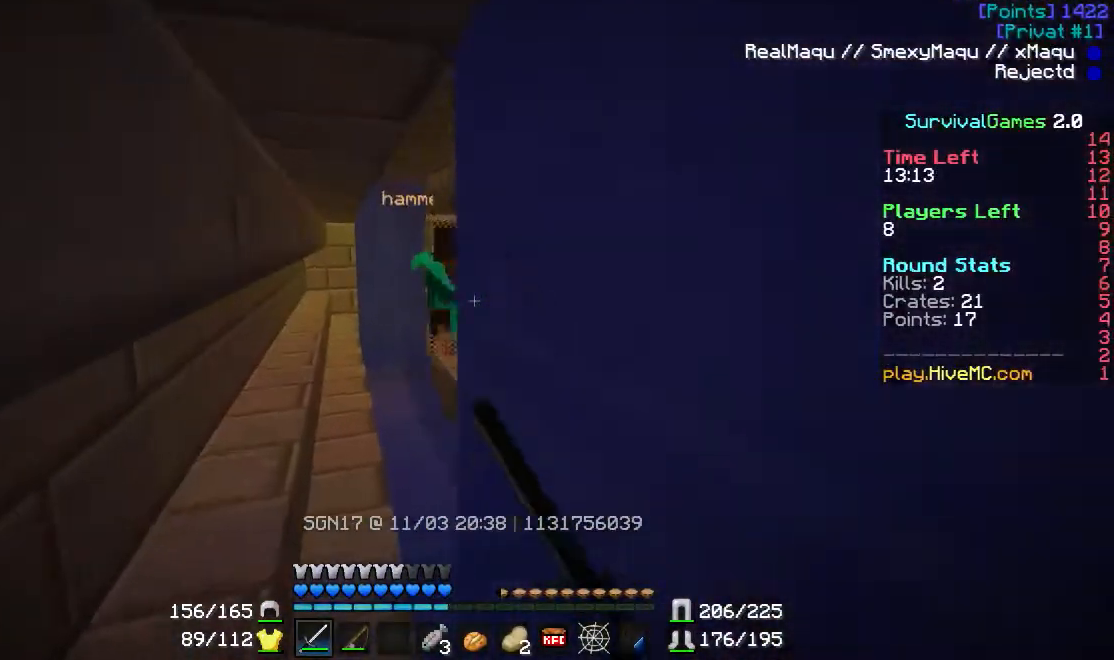
{"keys": ["w"], "mouse": [], "events": [[33, "mouse_left", "up"], [66, "a", "up"], [66, "mouse_left", "down"], [133, "mouse_left", "up"], [333, "mouse_left", "down"], [367, "mouse_left", "up"], [467, "mouse_left", "down"], [500, "mouse_left", "up"]]}
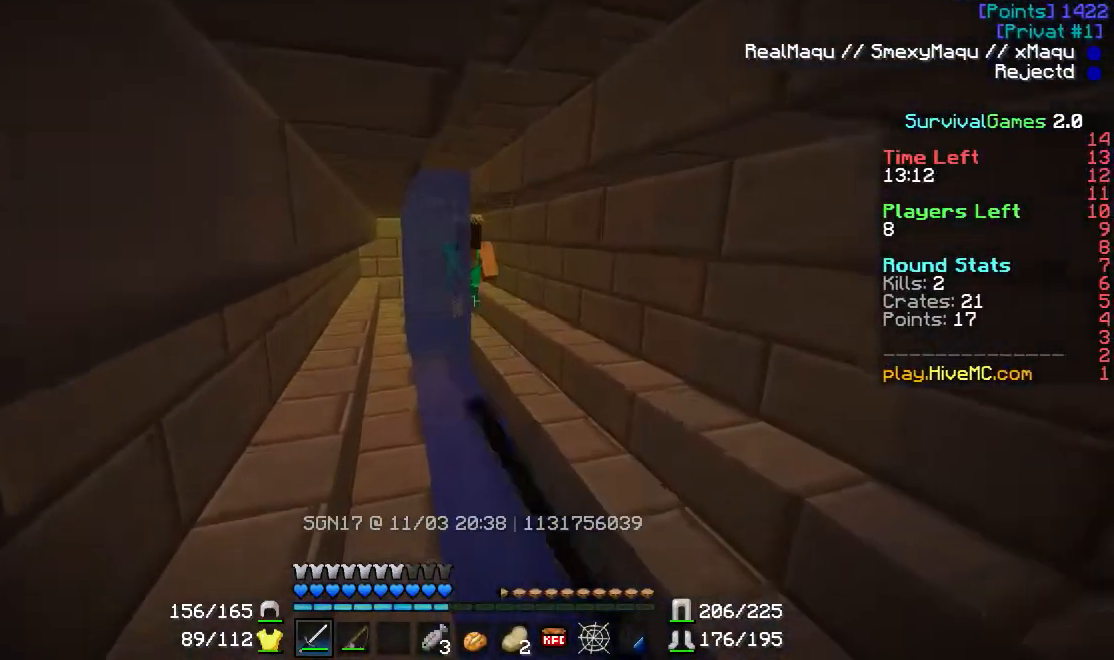
{"keys": ["a", "w"], "mouse": ["left"], "events": [[67, "mouse_left", "down"], [134, "mouse_left", "up"], [234, "a", "down"], [434, "mouse_left", "down"]]}
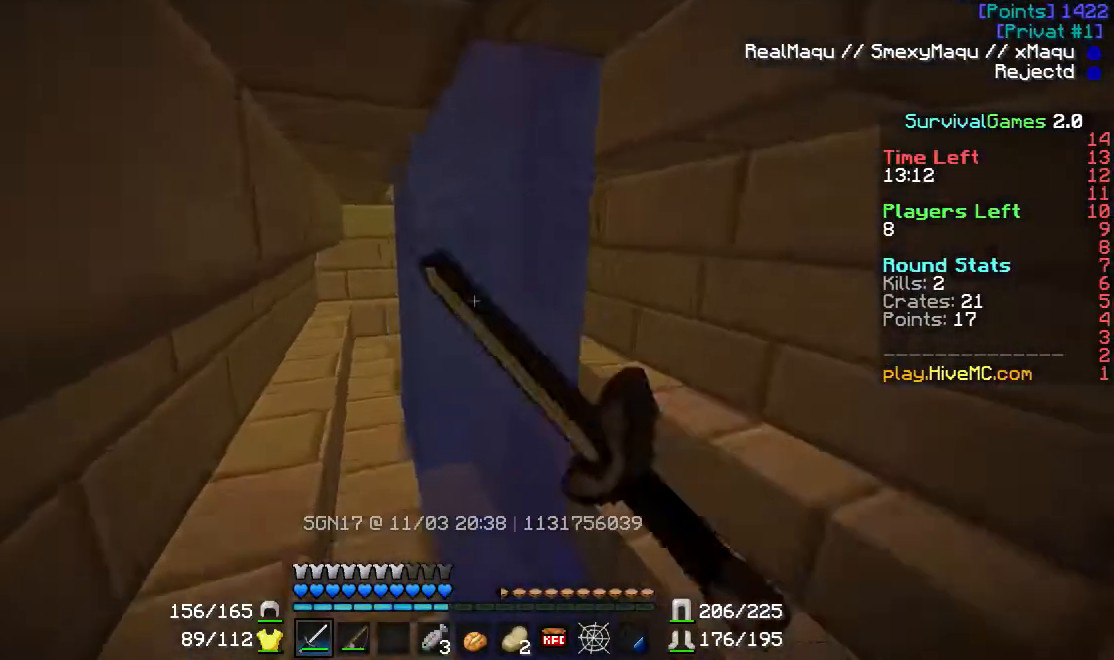
{"keys": ["a", "w"], "mouse": [], "events": [[33, "mouse_left", "up"], [66, "mouse_left", "down"], [166, "mouse_left", "up"], [233, "a", "up"], [267, "a", "down"], [367, "mouse_left", "down"], [467, "mouse_left", "up"]]}
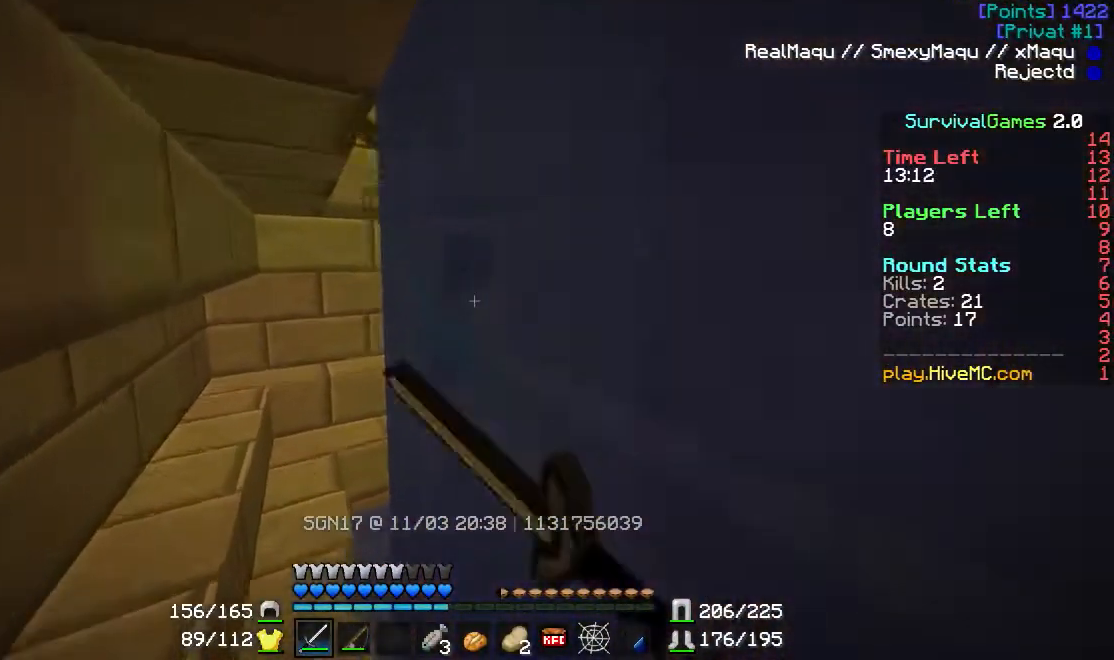
{"keys": [], "mouse": [], "events": [[34, "mouse_left", "down"], [67, "w", "up"], [134, "mouse_left", "up"], [167, "mouse_left", "down"], [234, "mouse_left", "up"], [267, "mouse_left", "down"], [367, "mouse_left", "up"], [434, "a", "up"]]}
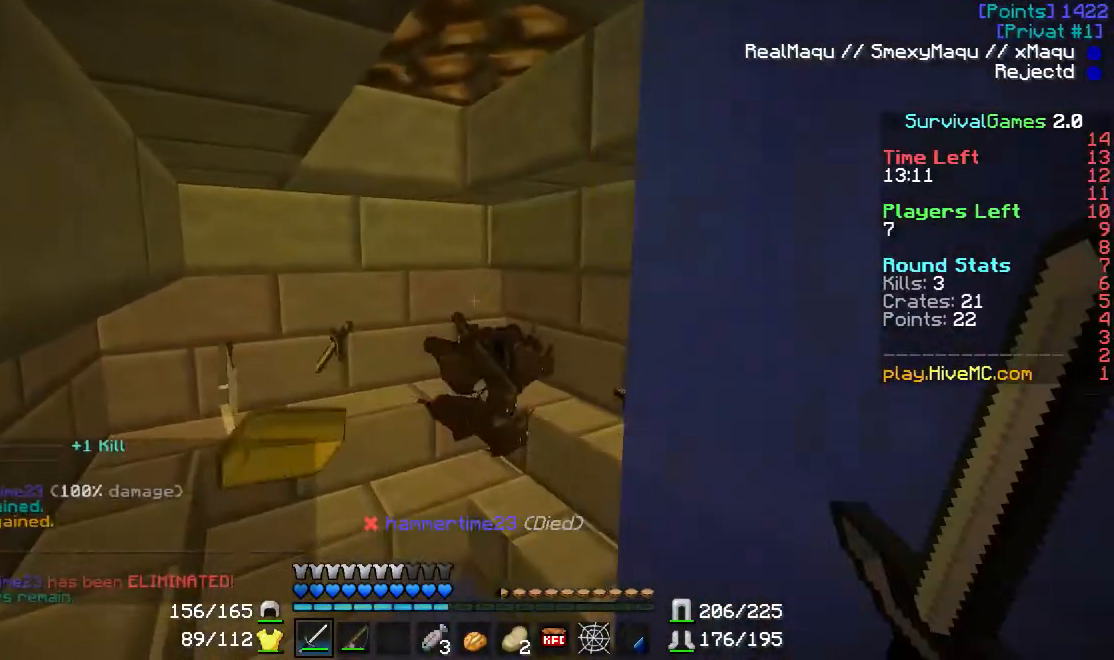
{"keys": [], "mouse": [], "events": []}
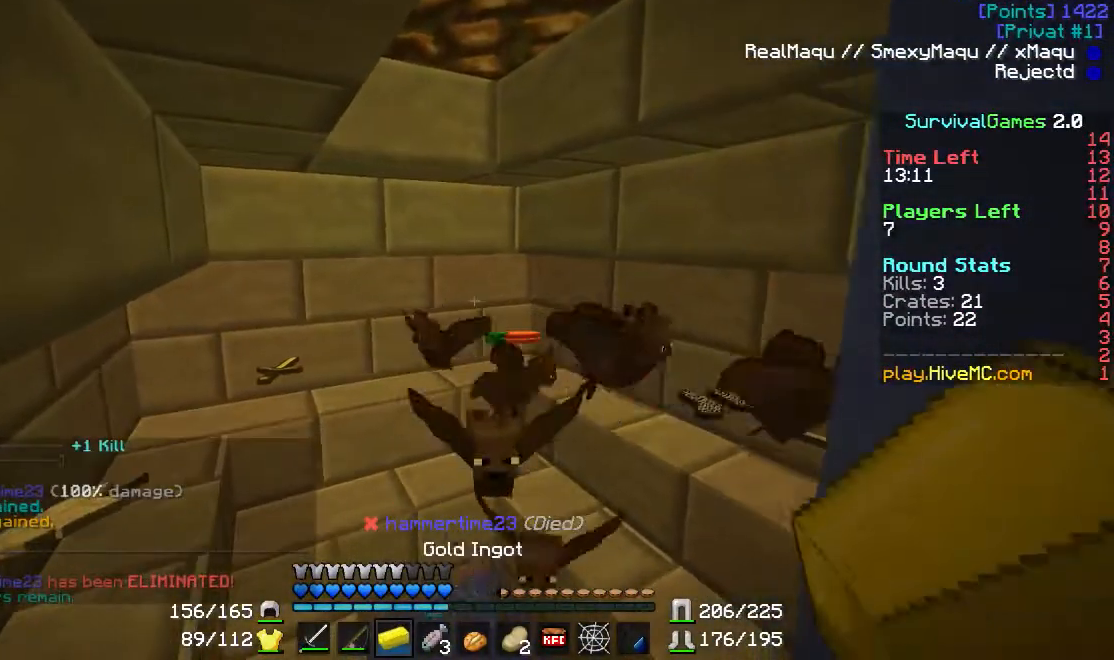
{"keys": [], "mouse": [], "events": []}
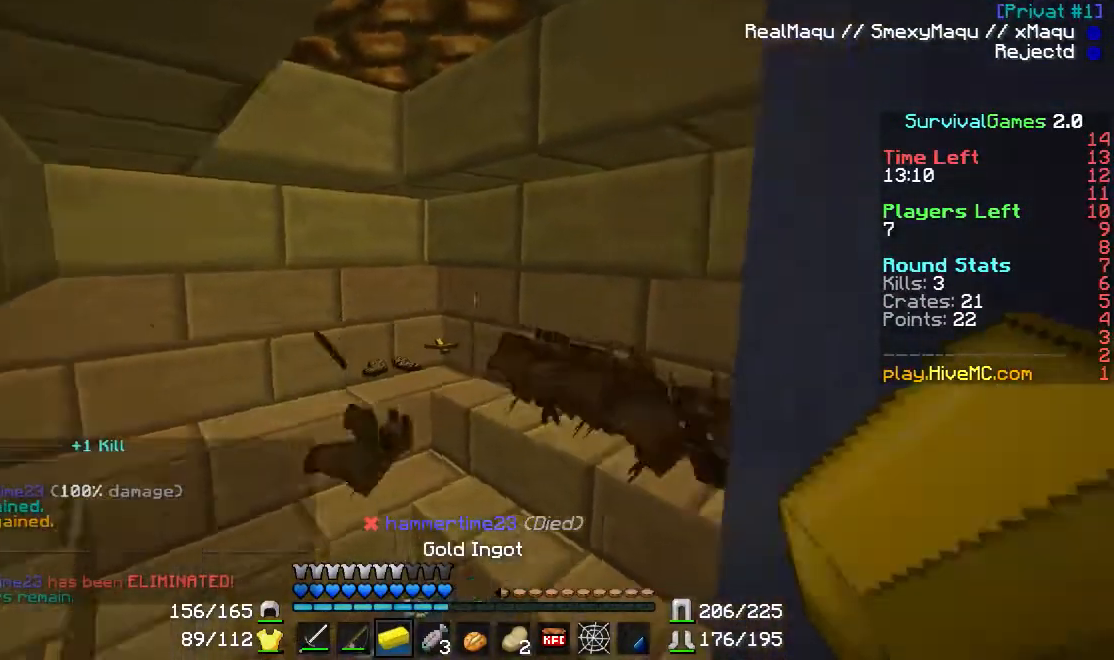
{"keys": ["d"], "mouse": [], "events": [[267, "d", "down"]]}
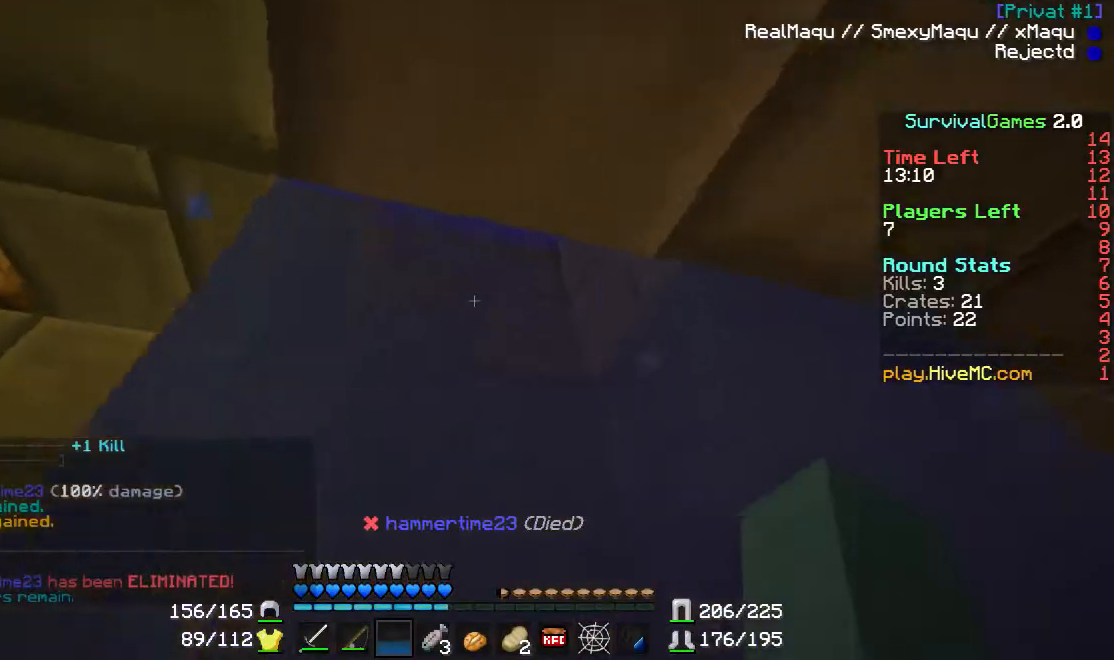
{"keys": [], "mouse": [], "events": [[34, "w", "down"], [67, "d", "up"], [267, "a", "down"], [434, "a", "up"], [467, "w", "up"]]}
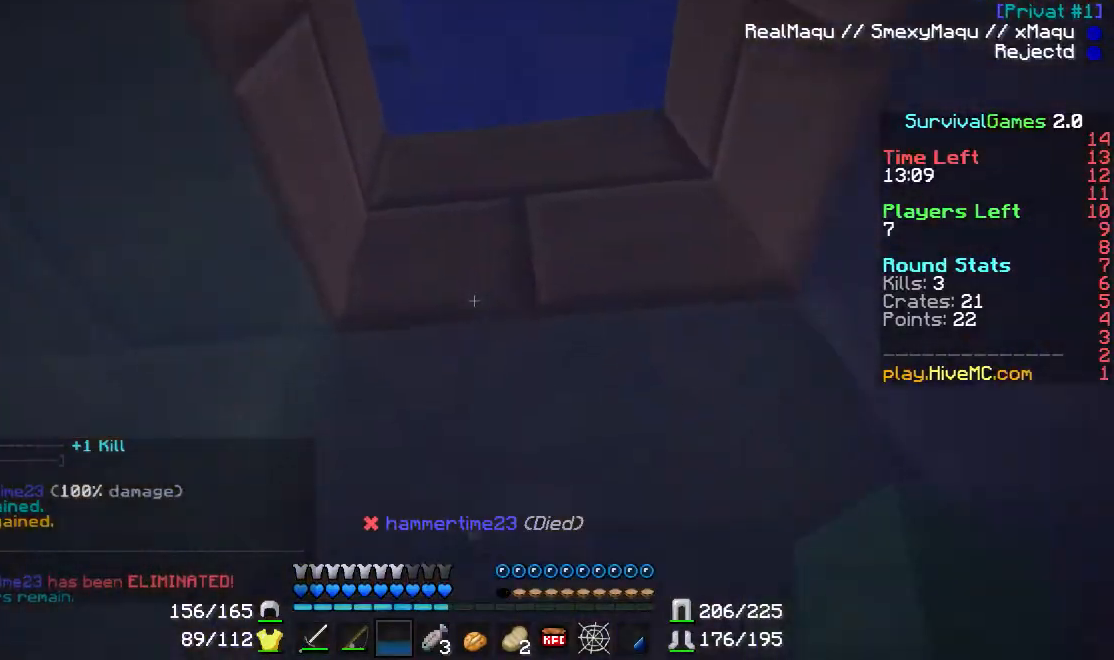
{"keys": [], "mouse": [], "events": []}
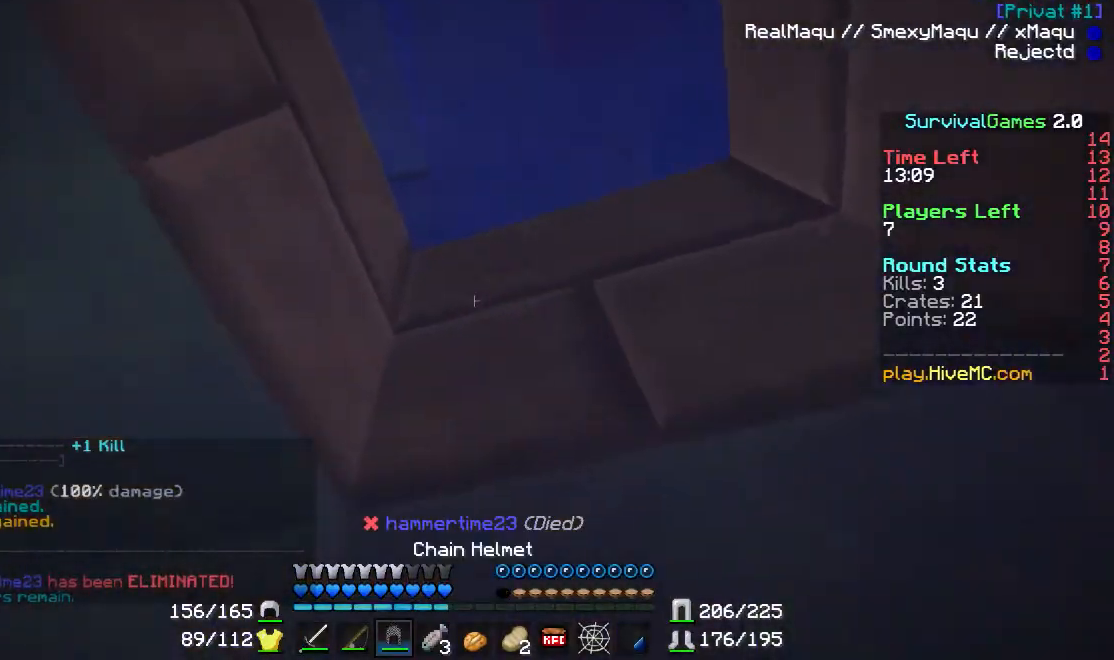
{"keys": [], "mouse": [], "events": [[134, "s", "down"], [200, "s", "up"]]}
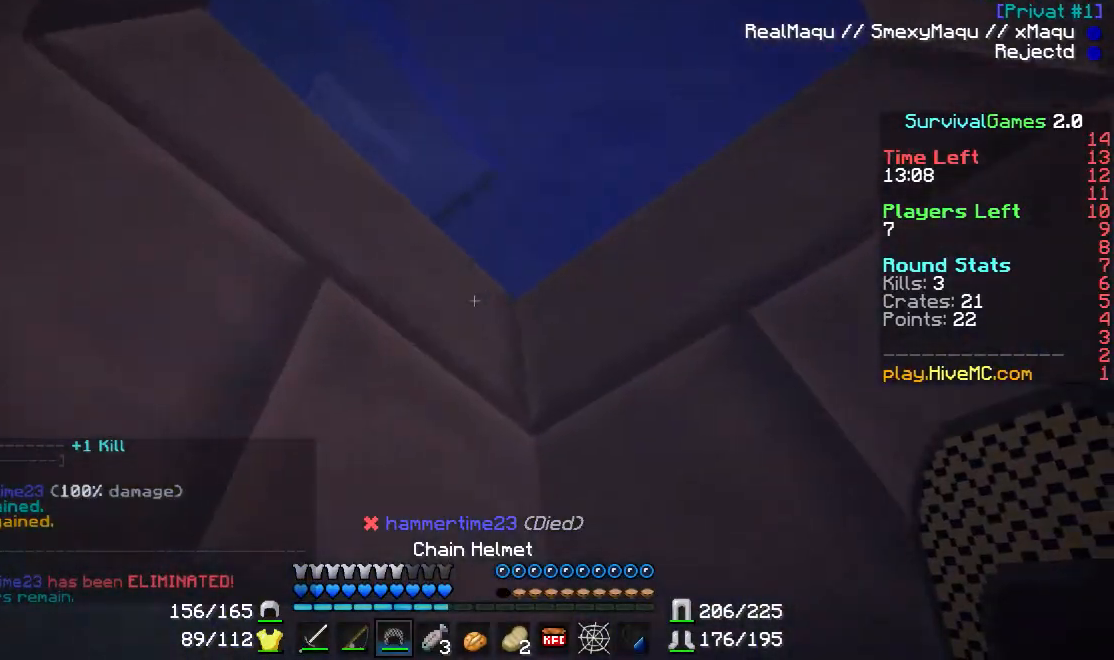
{"keys": ["w"], "mouse": [], "events": [[133, "w", "down"]]}
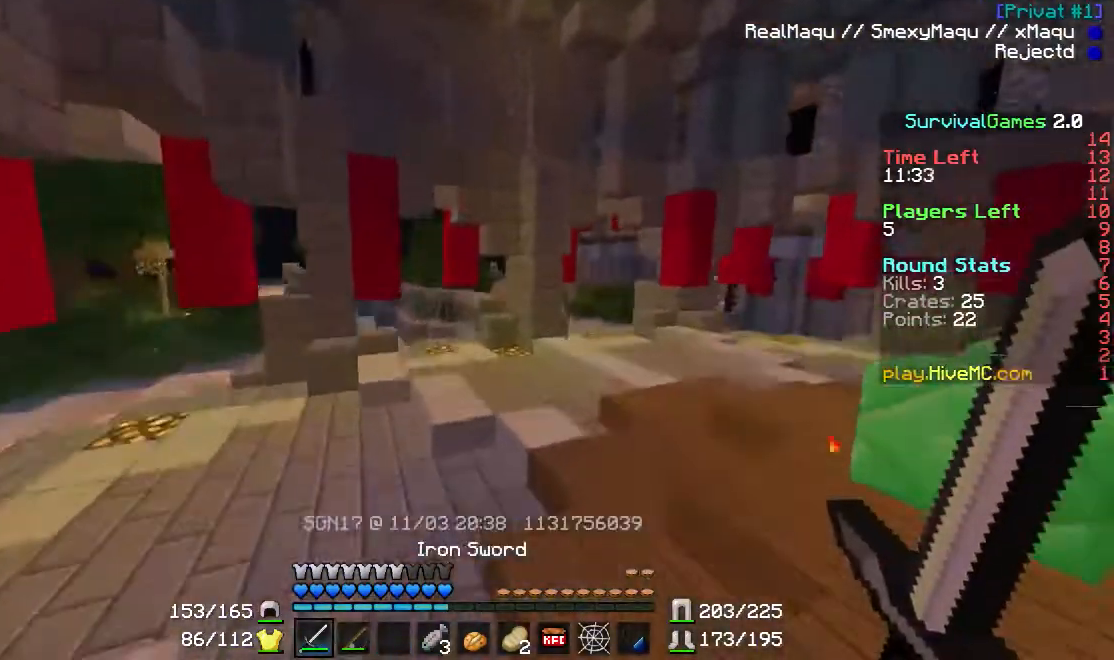
{"keys": ["w"], "mouse": [], "events": []}